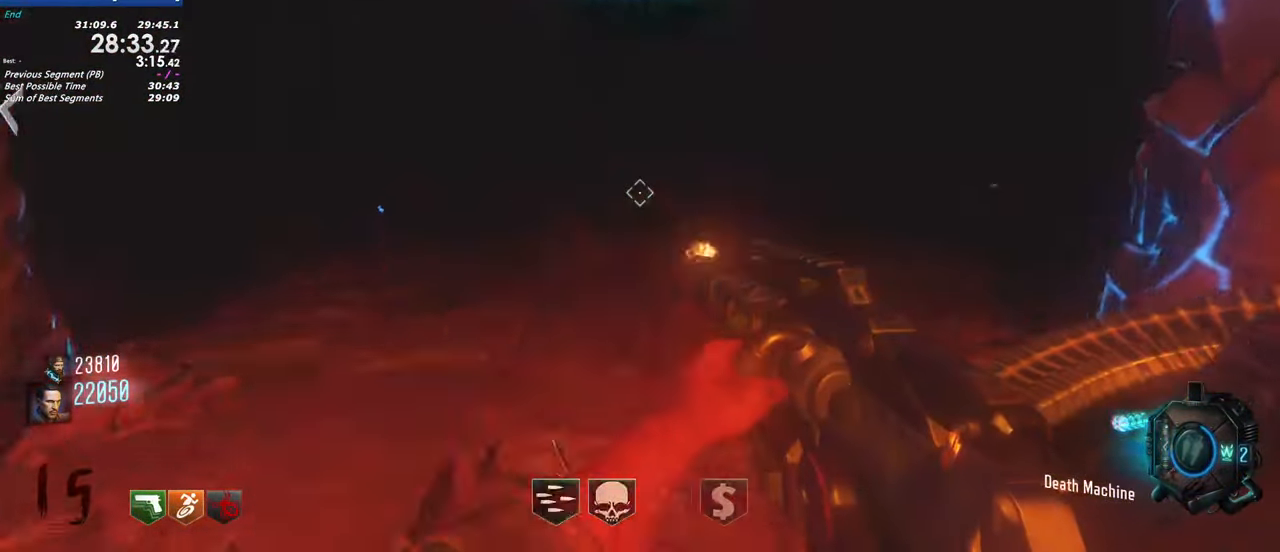
Gameplay with keyboard and mouse; each line is a JSON object with the keys held at the frame after it. "events" lists presses ("down") and releases ("up") of "1", "2", "3", "4", "5", "a", "alt", "c", "caps_lock", "ctrl", "d", "e", "f", "g", "q", "r", "s", "shift", "t", "tab", "v", "w", "x" and "z" between this image and that frame as [ms after this image, input, new state], when the widget could be followed in between. No other keys are recorded. Mouse buttons are not recorded. Not read: mouse_move.
{"keys": ["shift", "w"], "events": [[117, "shift", "down"]]}
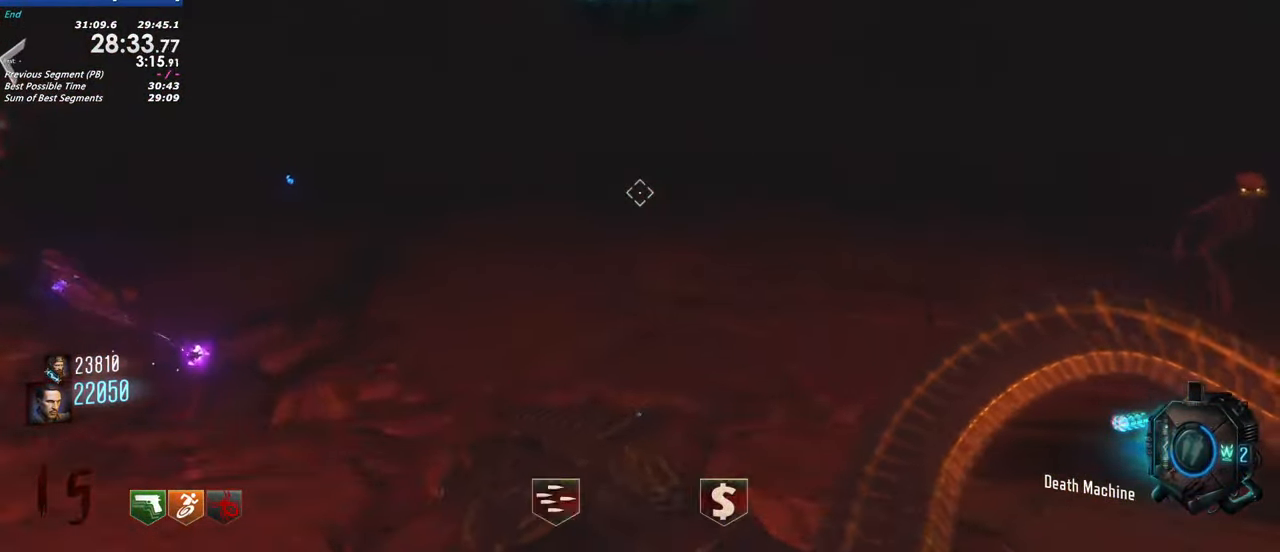
{"keys": ["a"], "events": [[267, "shift", "up"], [317, "a", "down"], [450, "w", "up"]]}
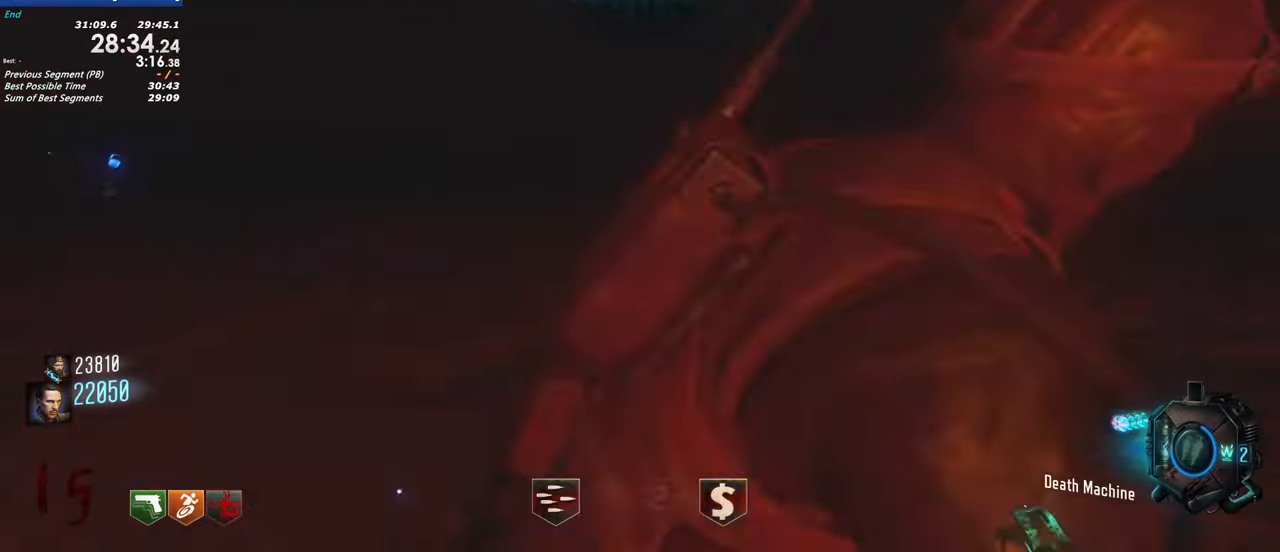
{"keys": ["a"], "events": []}
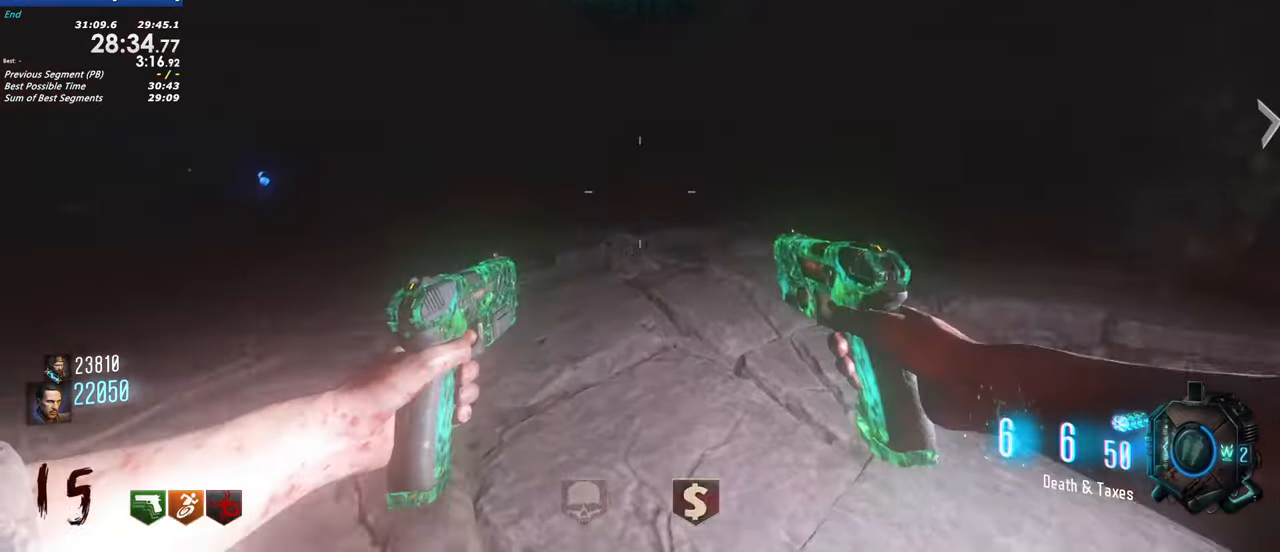
{"keys": ["a", "shift", "w"], "events": [[250, "w", "down"], [300, "shift", "down"]]}
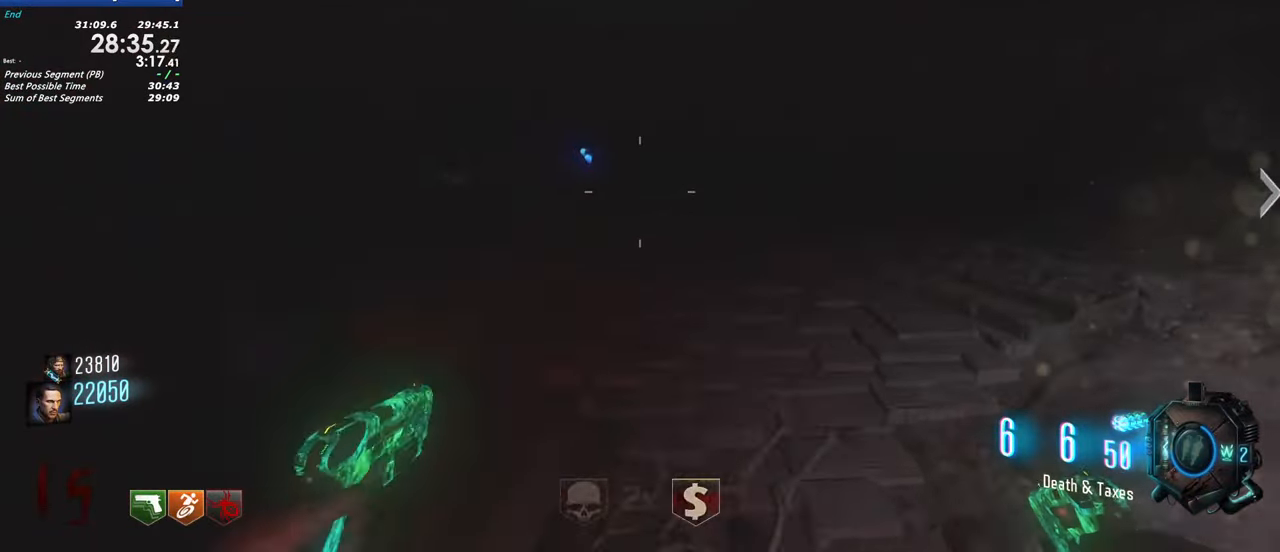
{"keys": ["a", "shift", "w"], "events": [[184, "a", "up"], [217, "a", "down"], [267, "a", "up"], [417, "a", "down"]]}
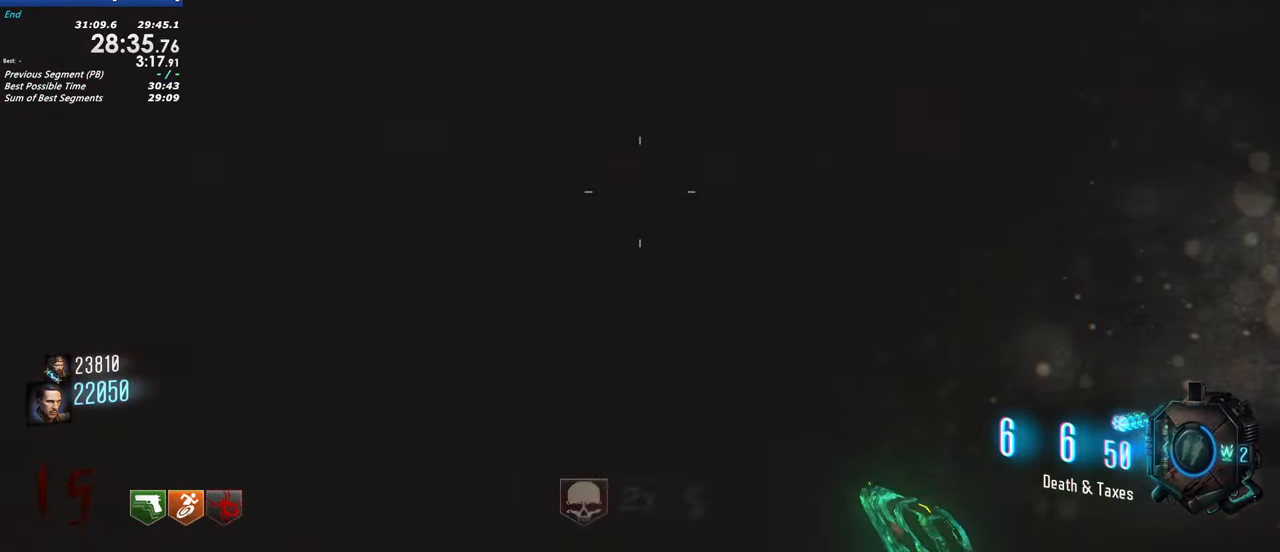
{"keys": ["a", "shift", "w"], "events": [[150, "a", "up"], [484, "a", "down"]]}
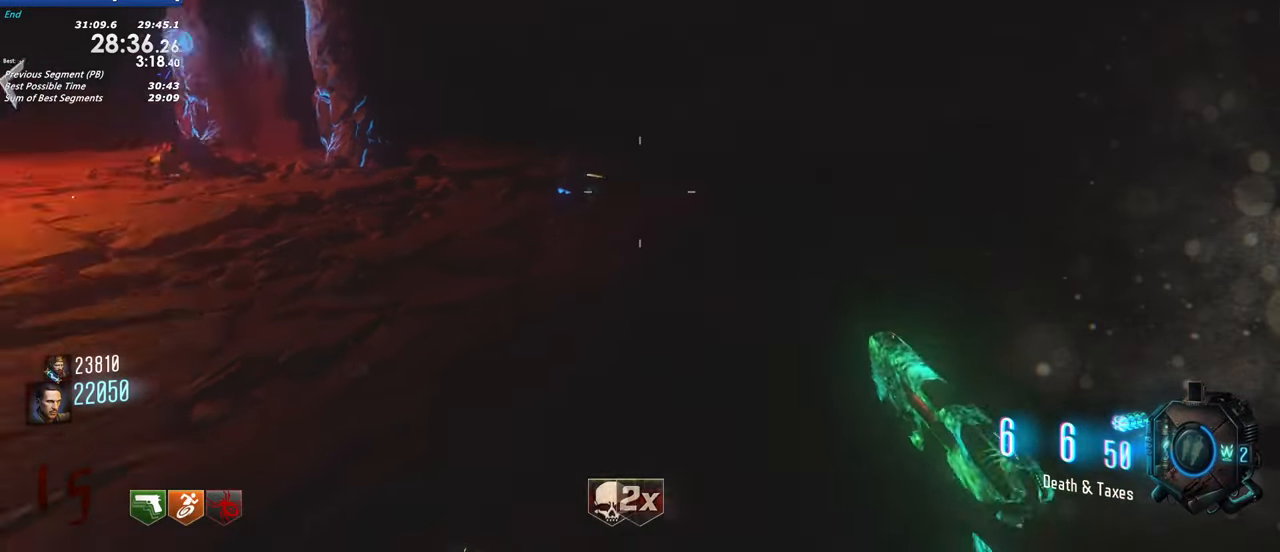
{"keys": ["shift", "w"], "events": [[167, "a", "up"]]}
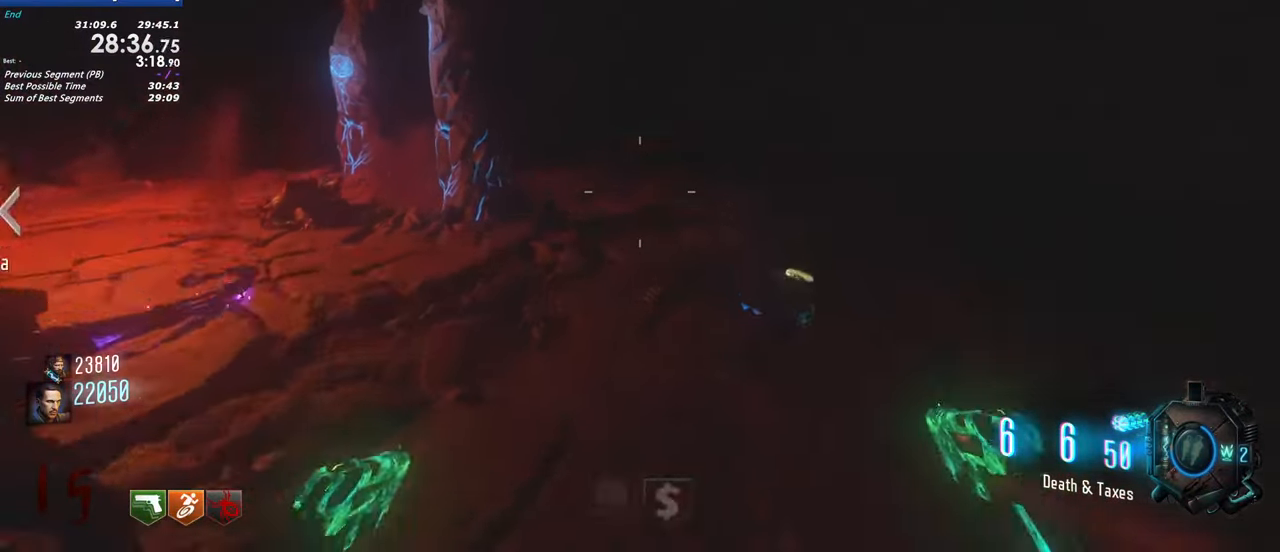
{"keys": ["shift", "w"], "events": []}
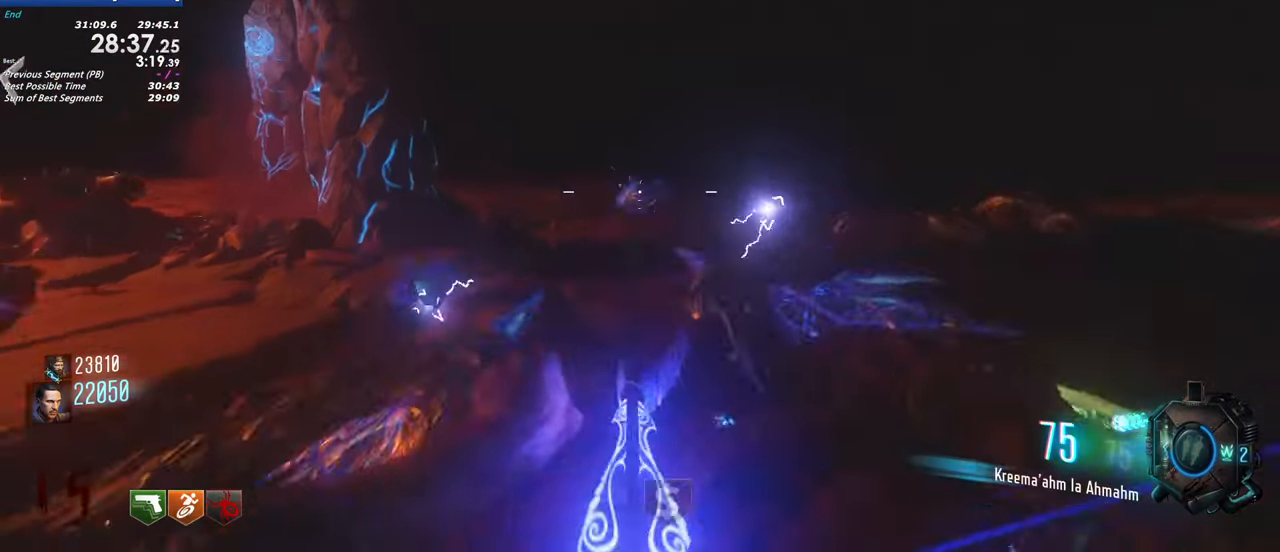
{"keys": ["a", "shift", "w"], "events": [[484, "a", "down"]]}
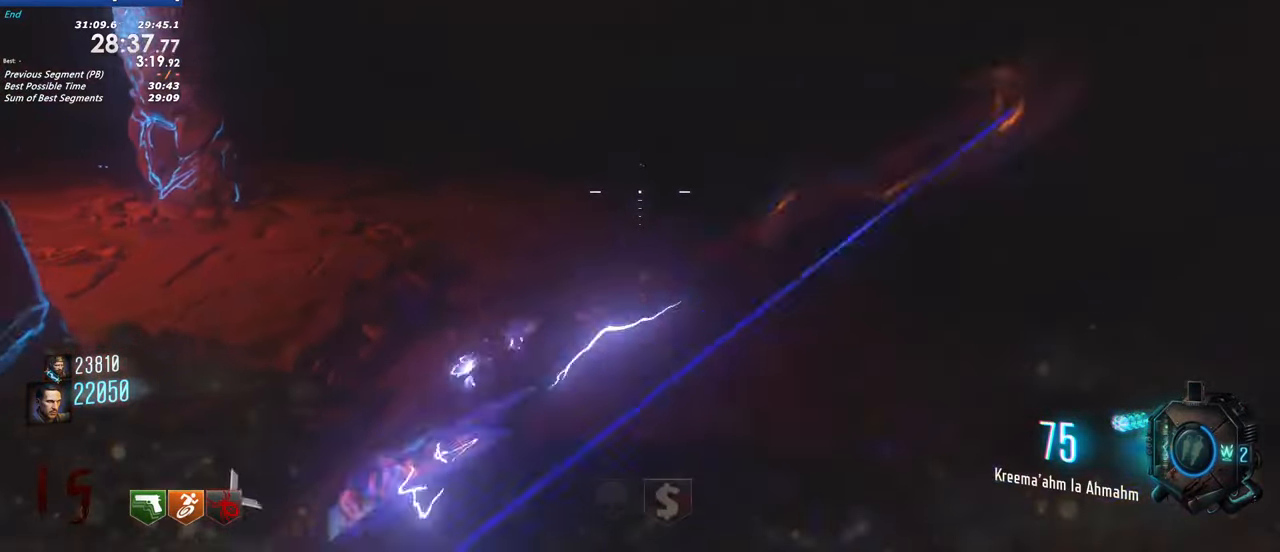
{"keys": ["a", "shift", "w"], "events": []}
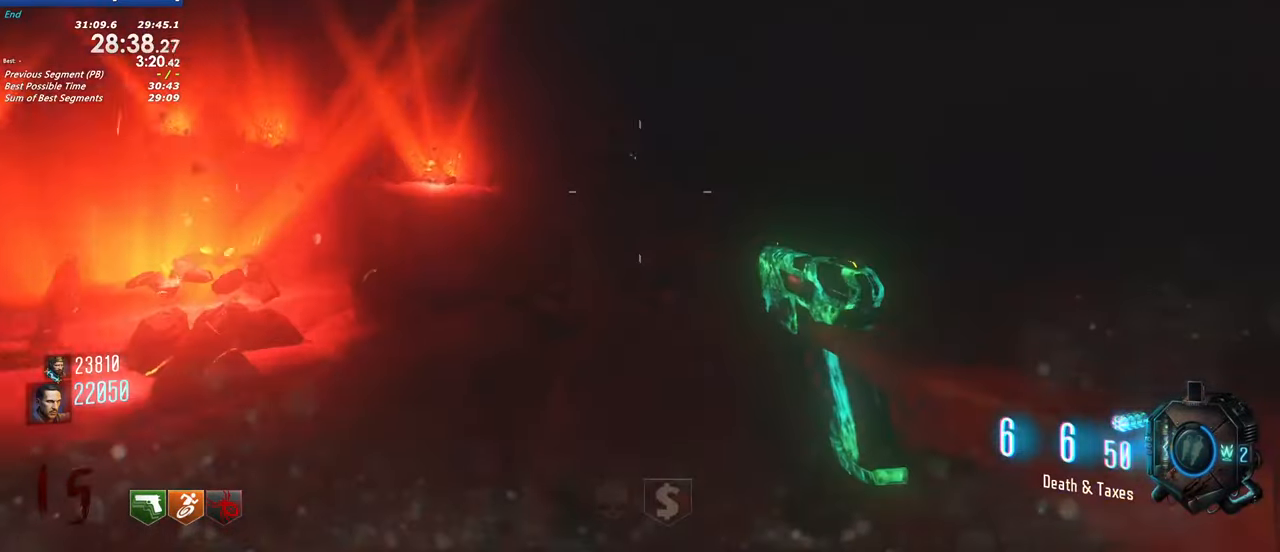
{"keys": ["shift", "w"], "events": [[34, "a", "up"]]}
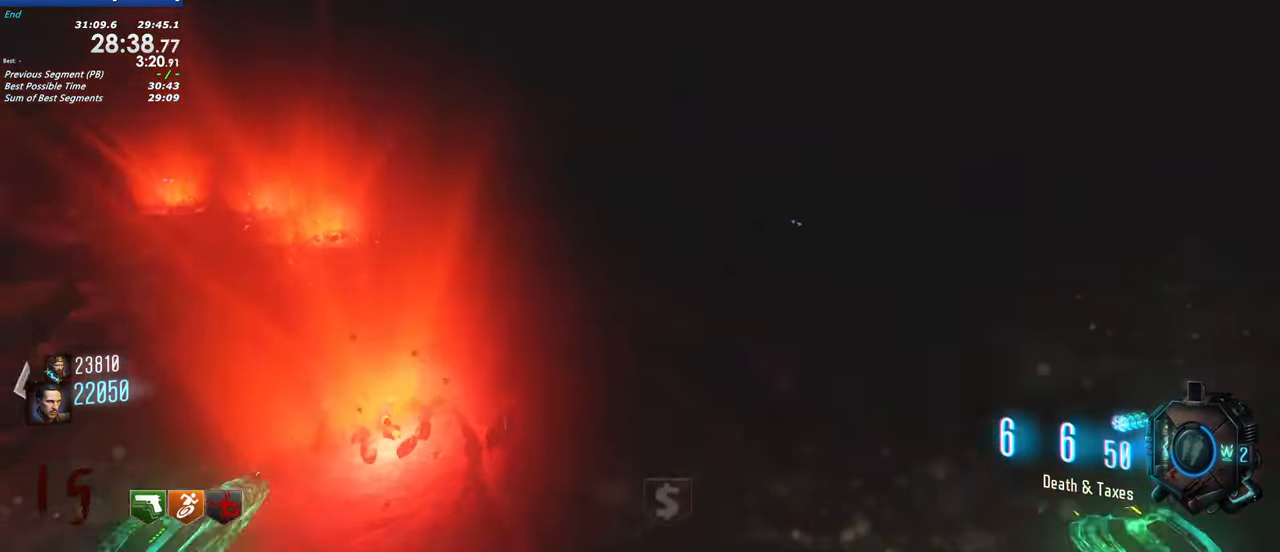
{"keys": ["a", "shift", "w"], "events": [[50, "a", "down"]]}
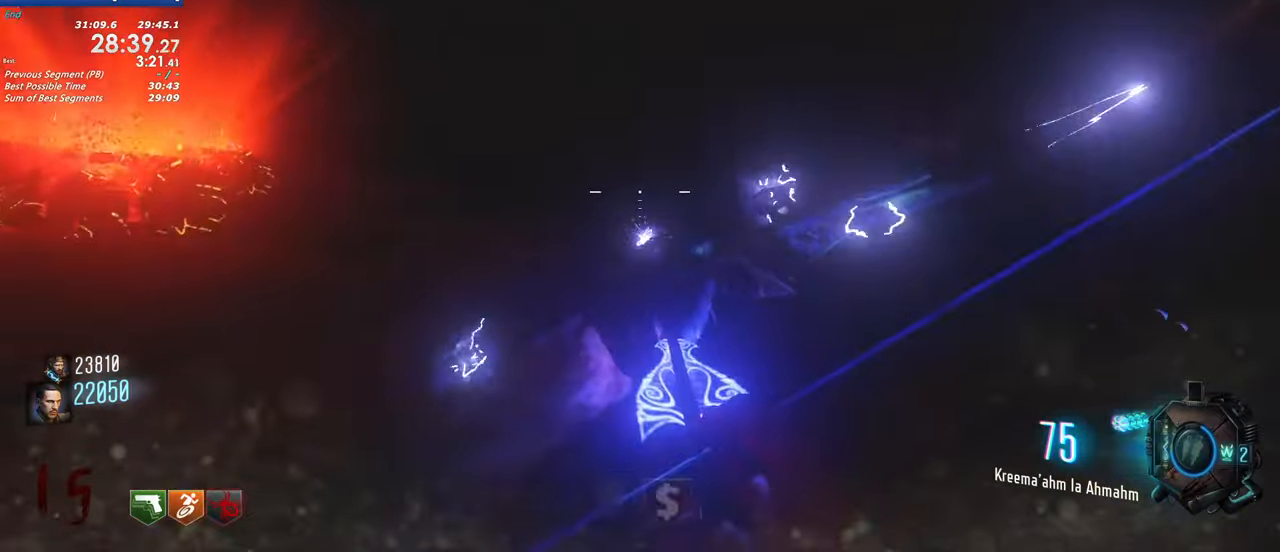
{"keys": ["shift", "w"], "events": [[200, "a", "up"]]}
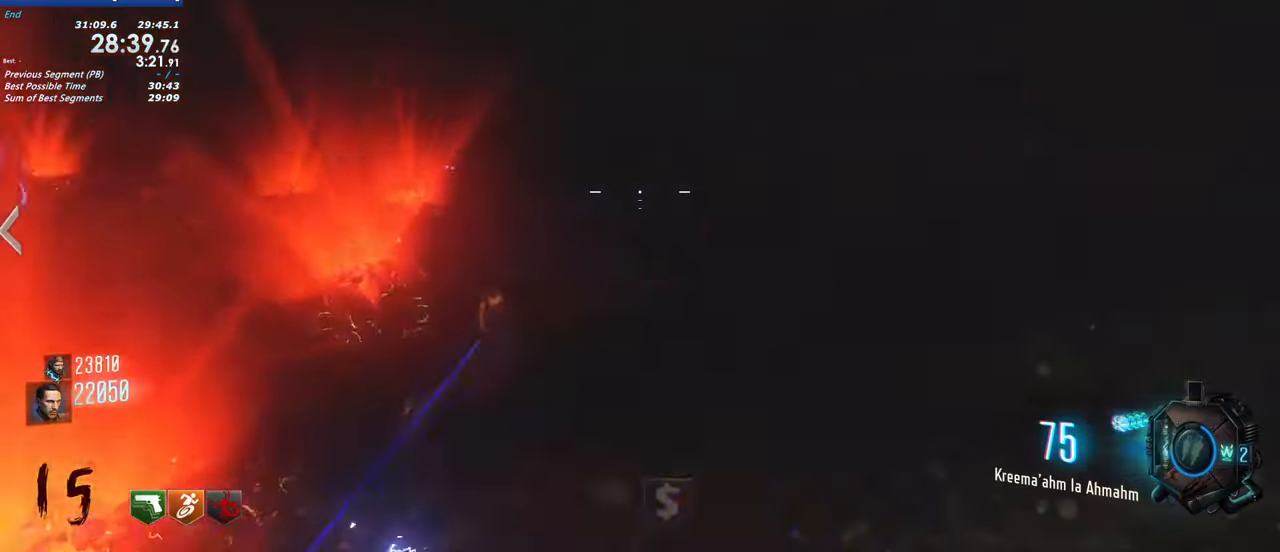
{"keys": ["shift", "w"], "events": []}
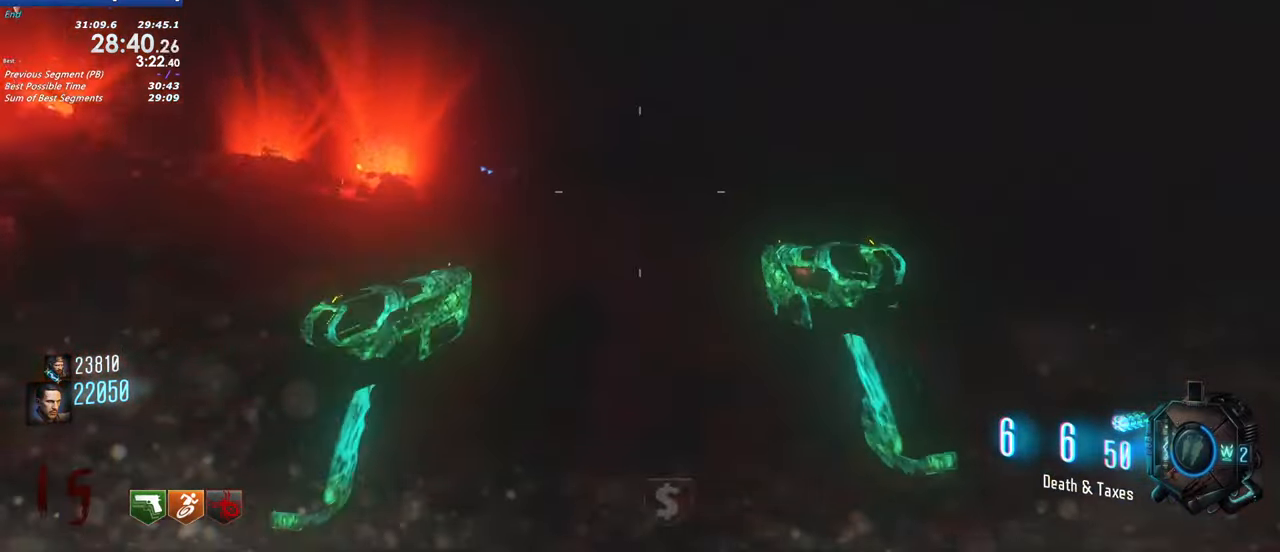
{"keys": ["a", "shift", "w"], "events": [[150, "a", "down"]]}
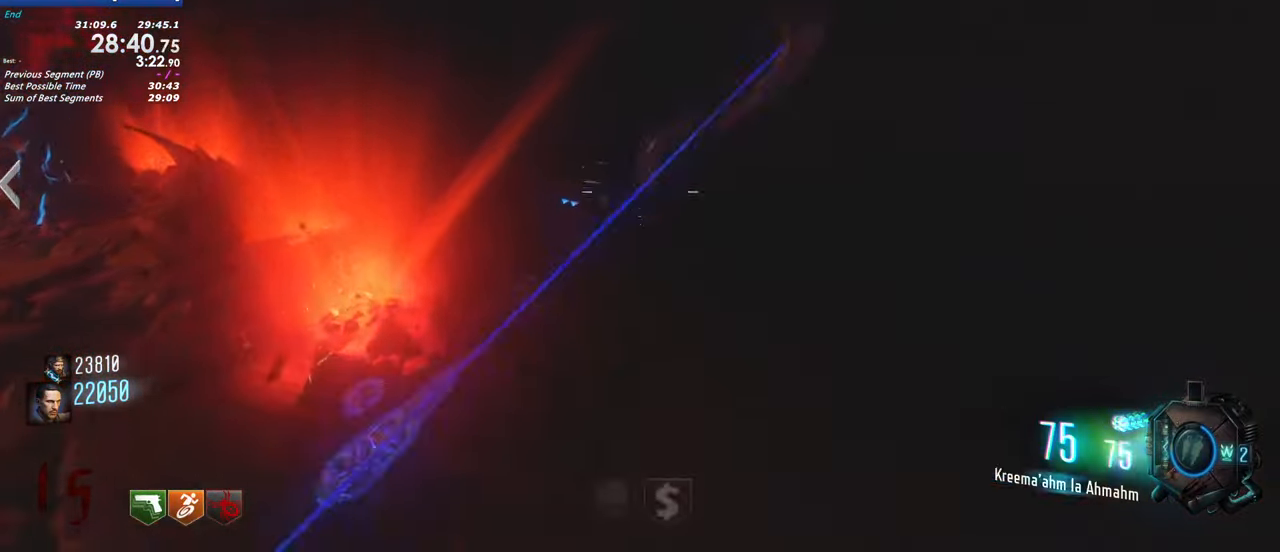
{"keys": ["a", "shift", "w"], "events": [[400, "a", "up"], [450, "a", "down"]]}
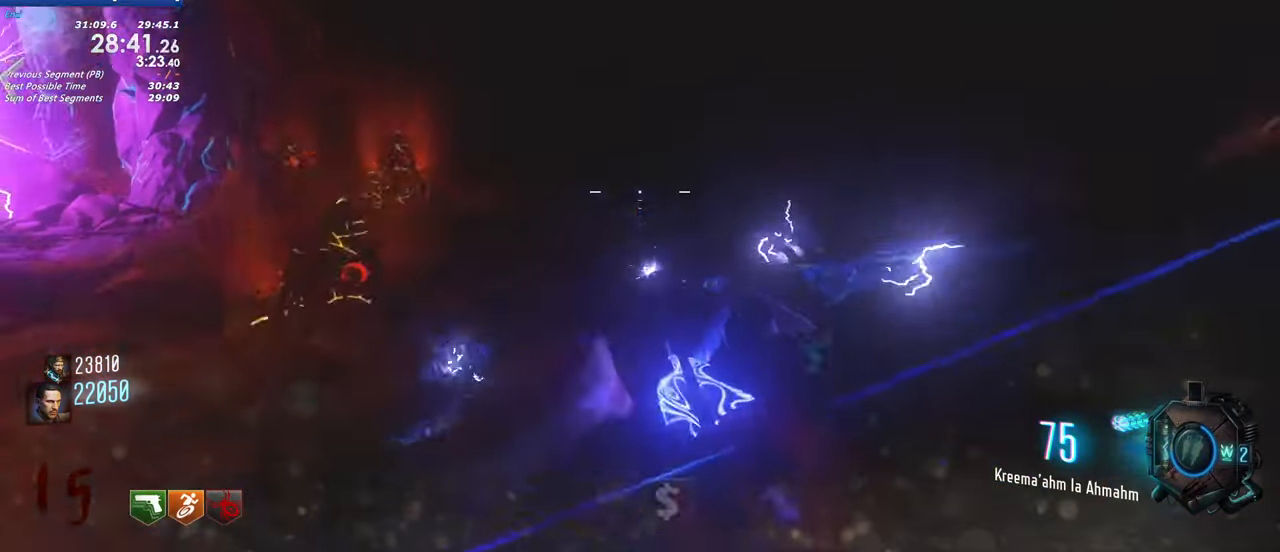
{"keys": ["a", "shift", "w"], "events": []}